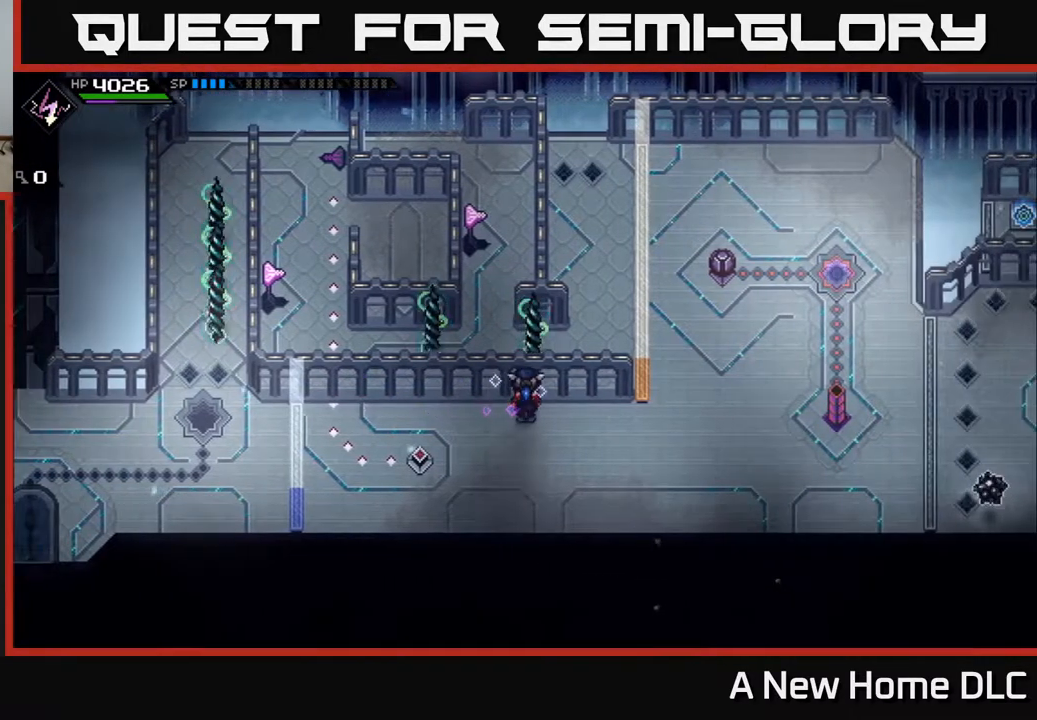
Gameplay with a controller (Xbox layout); each line is a JSON object with the inputs held at the frame after it. "events" lists button and stick changes between this image and that frame as [ms after this image, input, new state], when the widget could be followed in between.
{"buttons": [], "left_stick": "right", "right_stick": "center", "events": [[133, "left_stick", "right"]]}
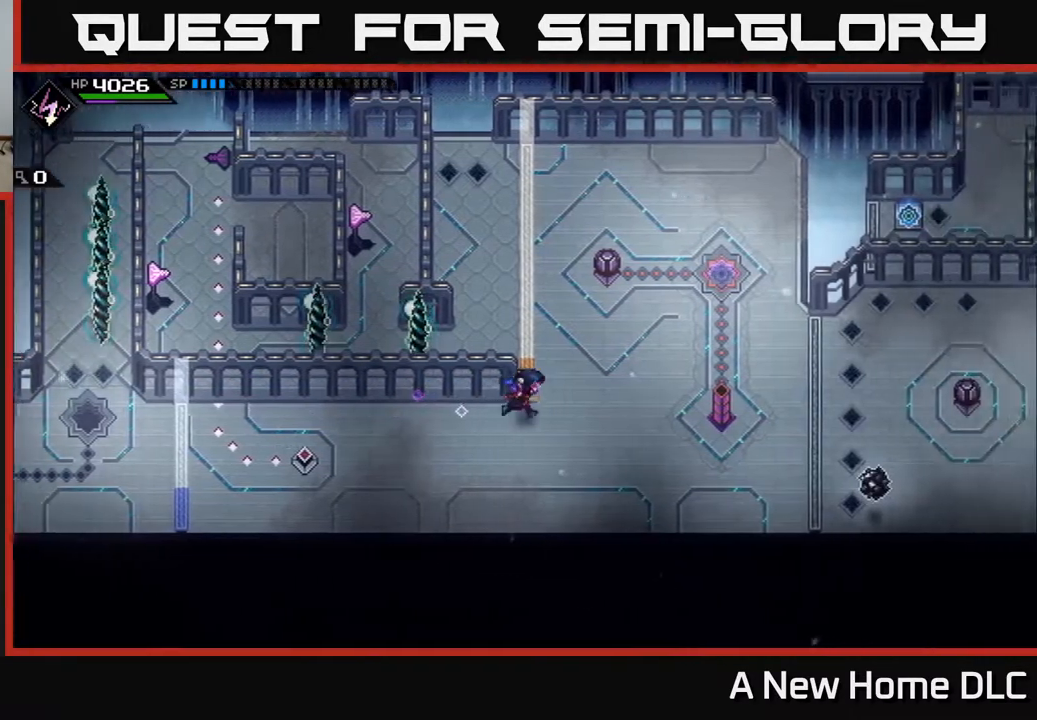
{"buttons": [], "left_stick": "up", "right_stick": "center", "events": [[300, "left_stick", "up"]]}
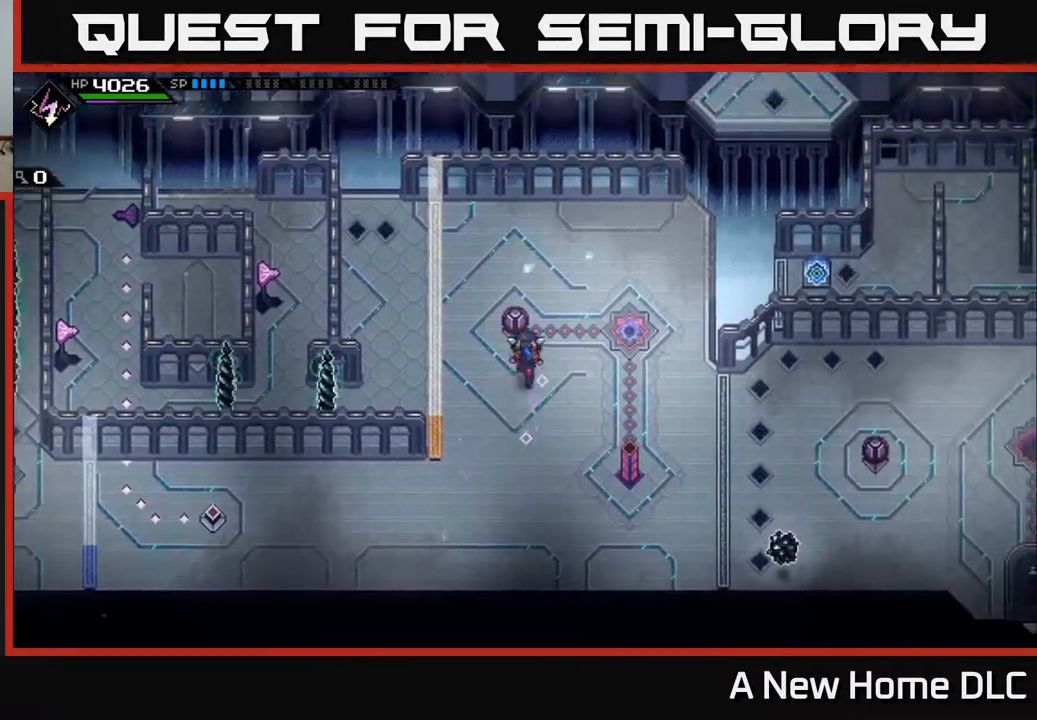
{"buttons": [], "left_stick": "center", "right_stick": "center", "events": [[300, "left_stick", "up-right"], [417, "left_stick", "center"]]}
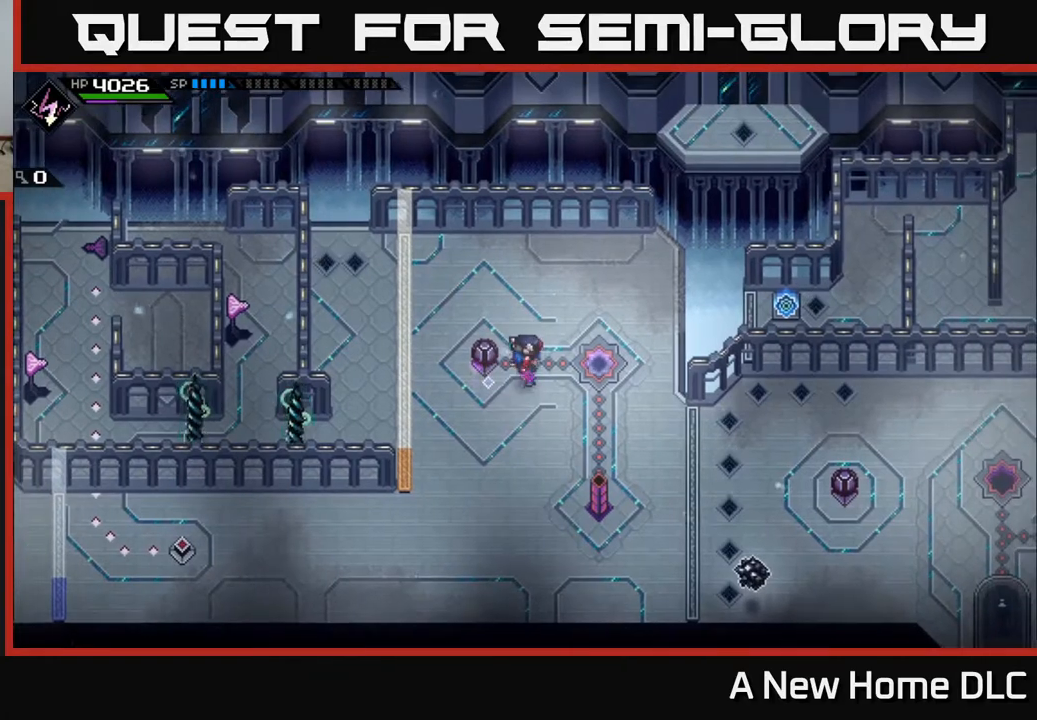
{"buttons": [], "left_stick": "up-right", "right_stick": "center", "events": [[400, "left_stick", "up-right"]]}
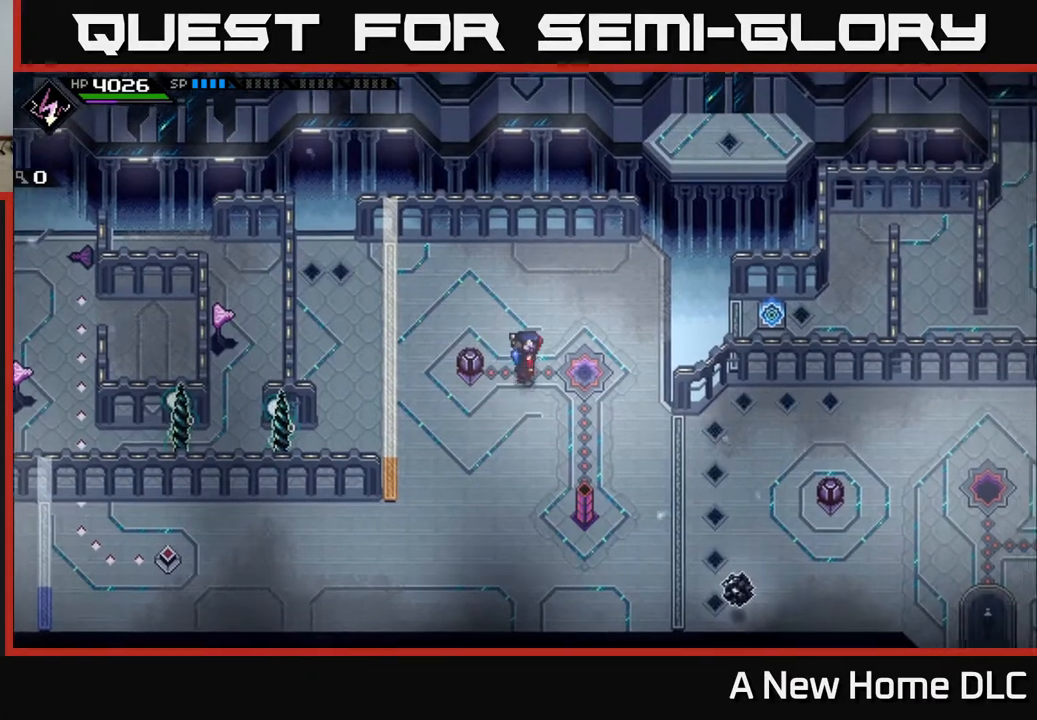
{"buttons": [], "left_stick": "center", "right_stick": "center", "events": [[100, "left_stick", "center"]]}
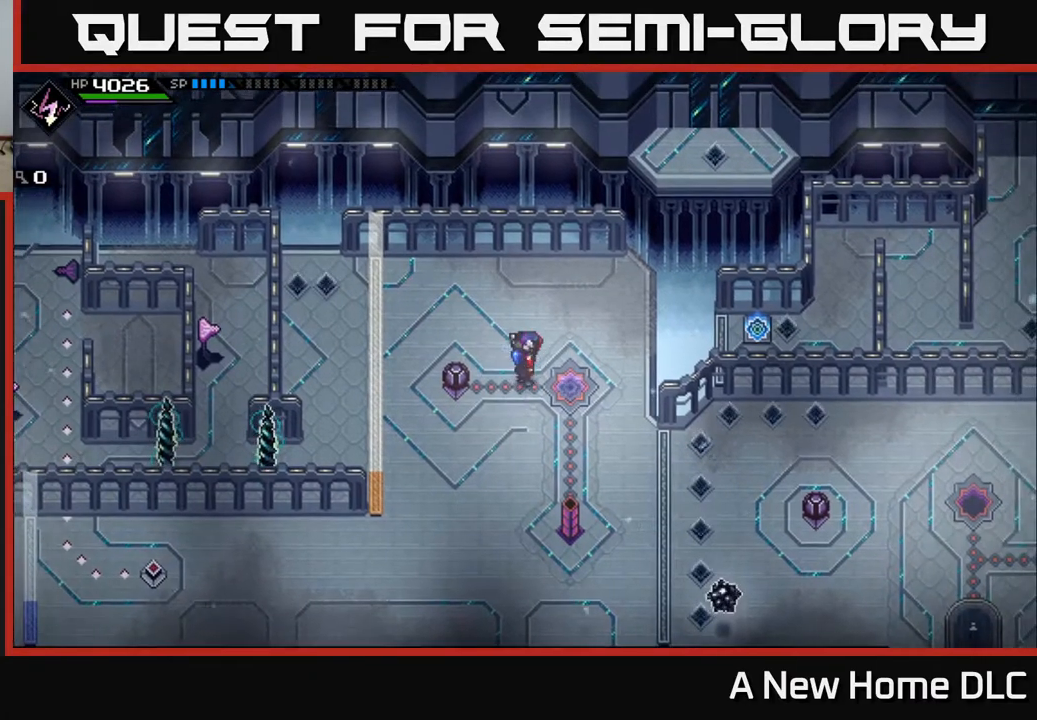
{"buttons": [], "left_stick": "center", "right_stick": "center", "events": []}
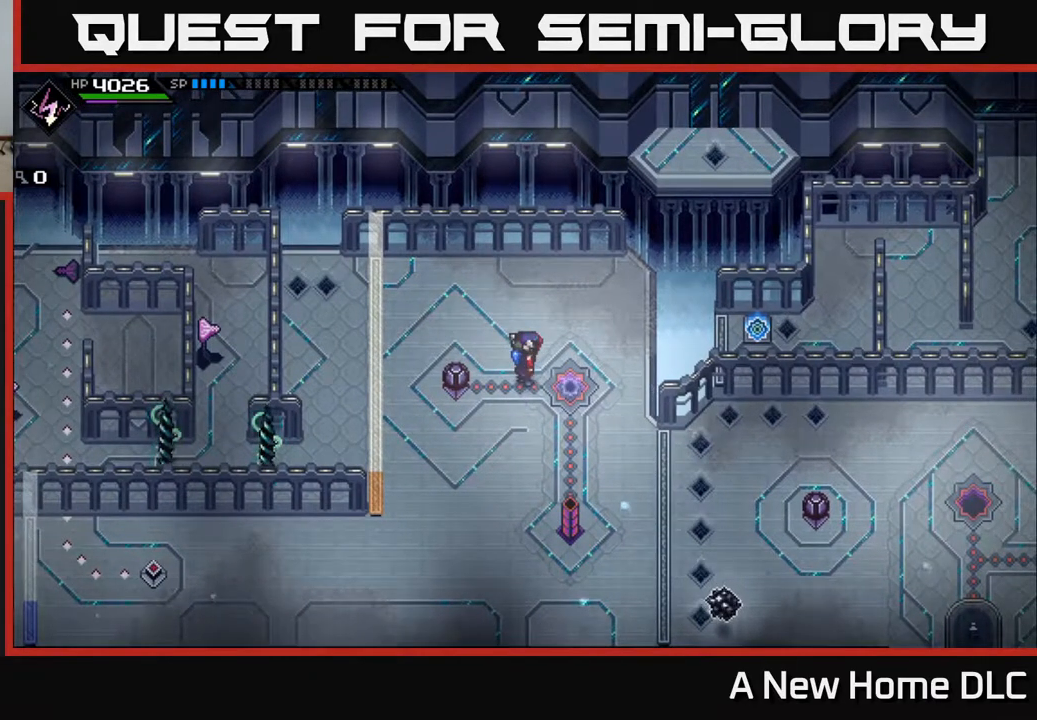
{"buttons": [], "left_stick": "center", "right_stick": "center", "events": []}
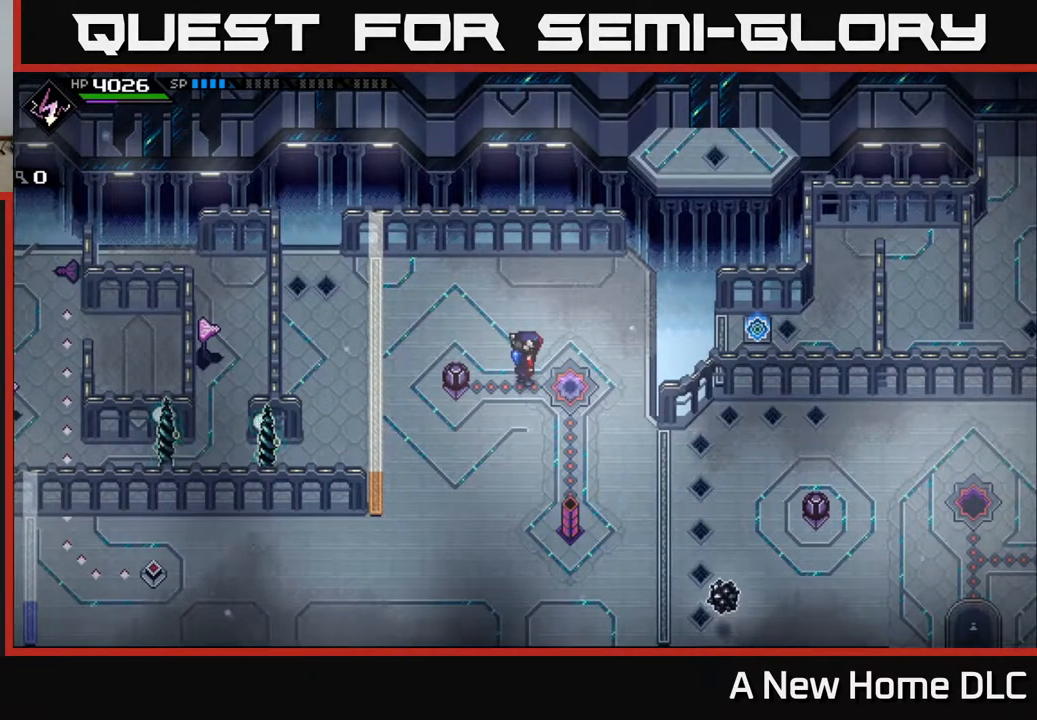
{"buttons": [], "left_stick": "center", "right_stick": "center", "events": []}
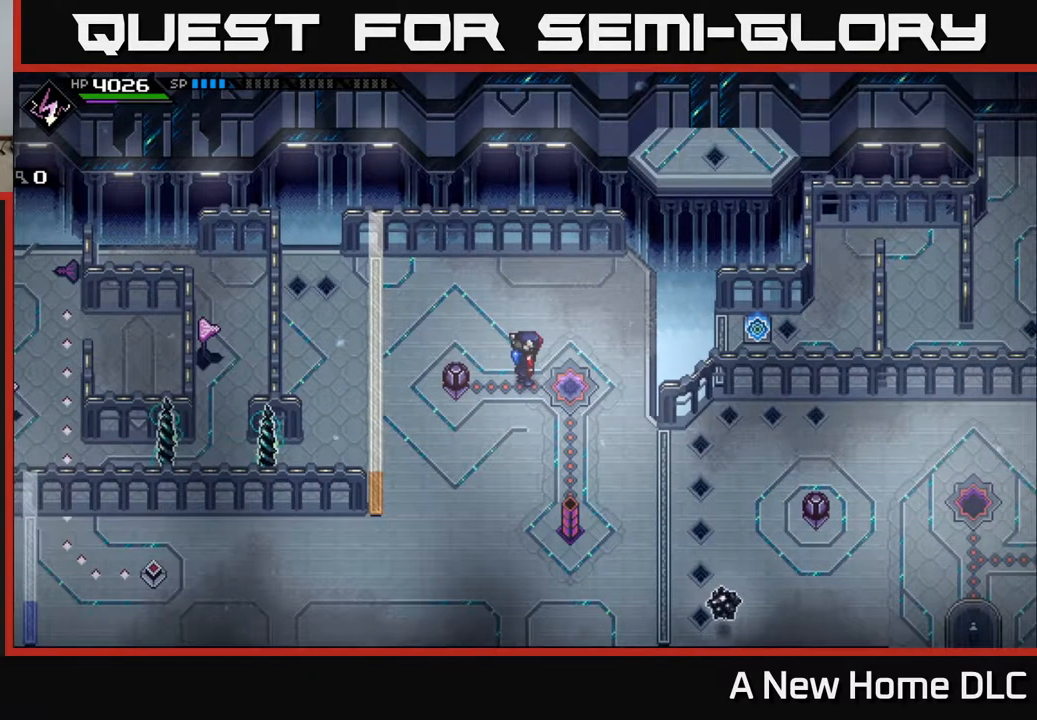
{"buttons": [], "left_stick": "center", "right_stick": "center", "events": []}
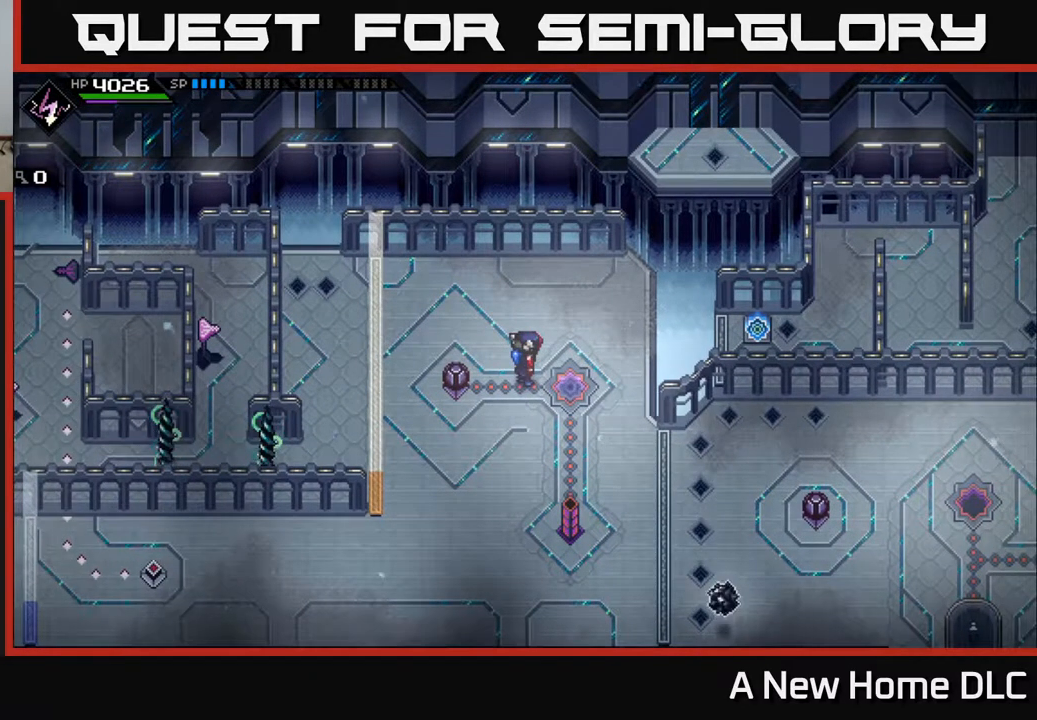
{"buttons": [], "left_stick": "center", "right_stick": "center", "events": []}
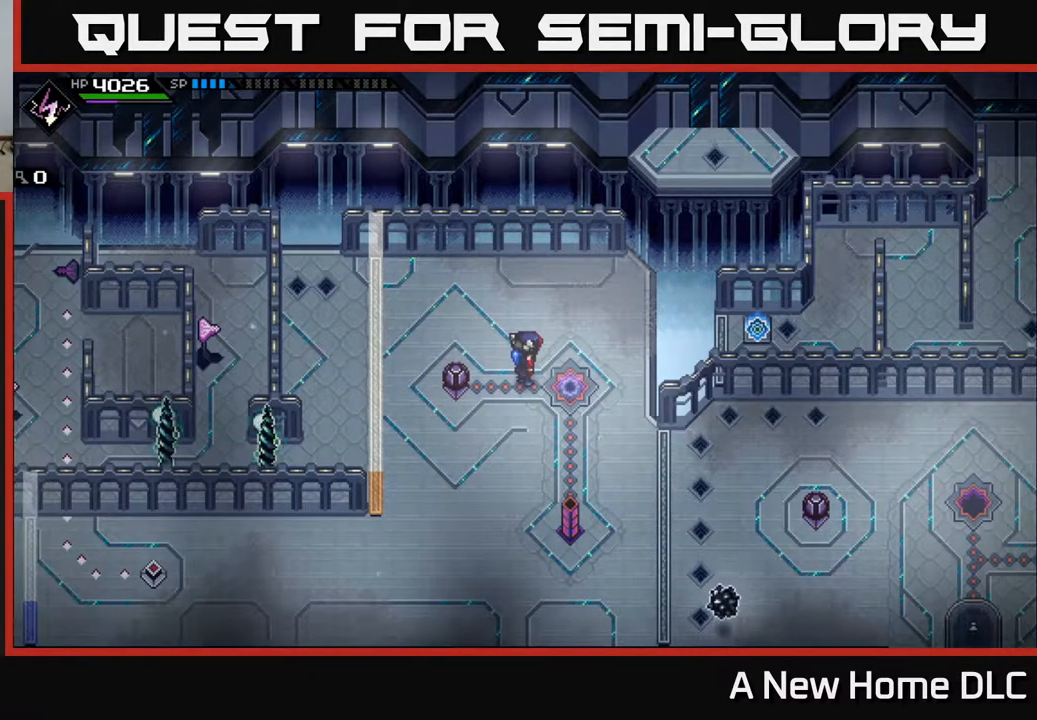
{"buttons": [], "left_stick": "center", "right_stick": "center", "events": []}
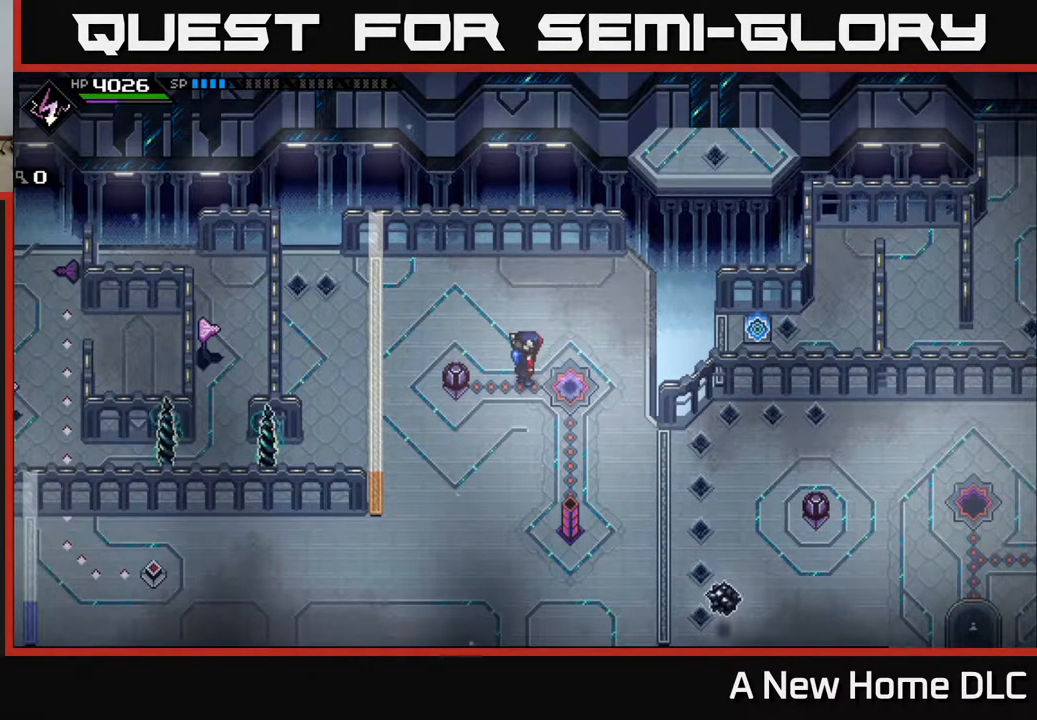
{"buttons": [], "left_stick": "center", "right_stick": "center", "events": []}
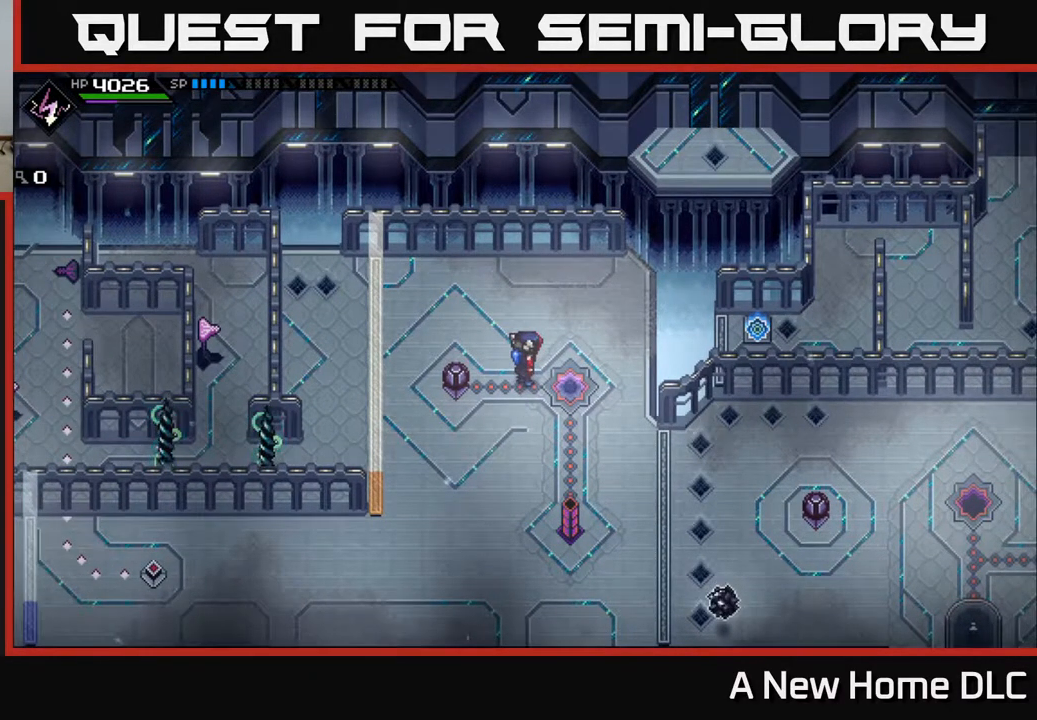
{"buttons": [], "left_stick": "center", "right_stick": "center", "events": []}
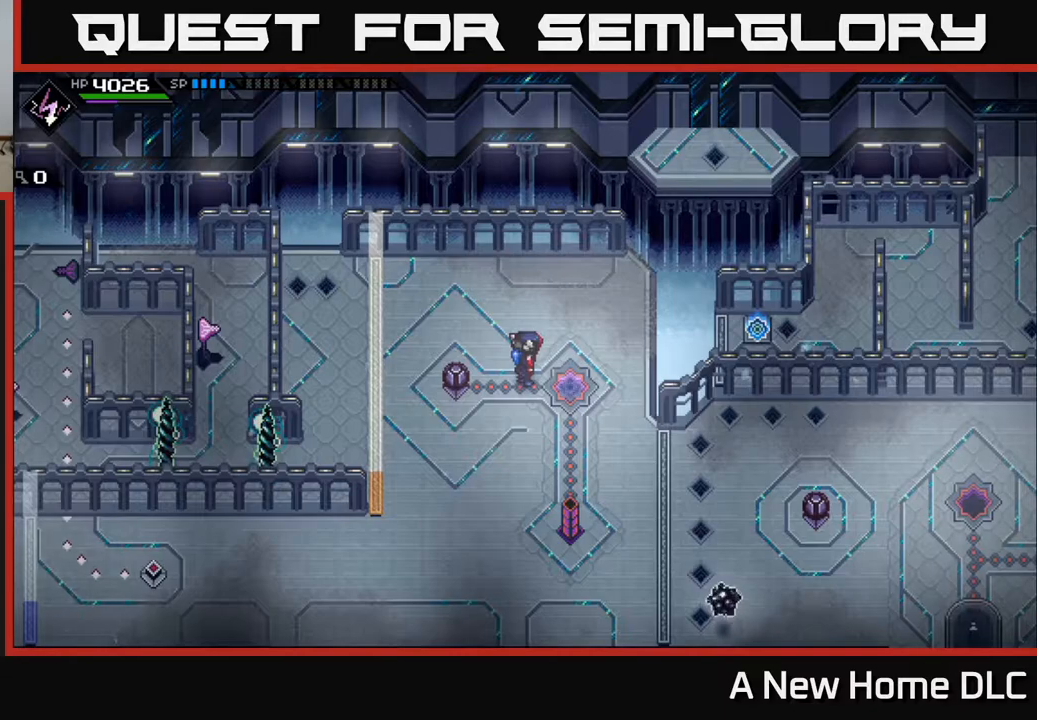
{"buttons": [], "left_stick": "center", "right_stick": "center", "events": []}
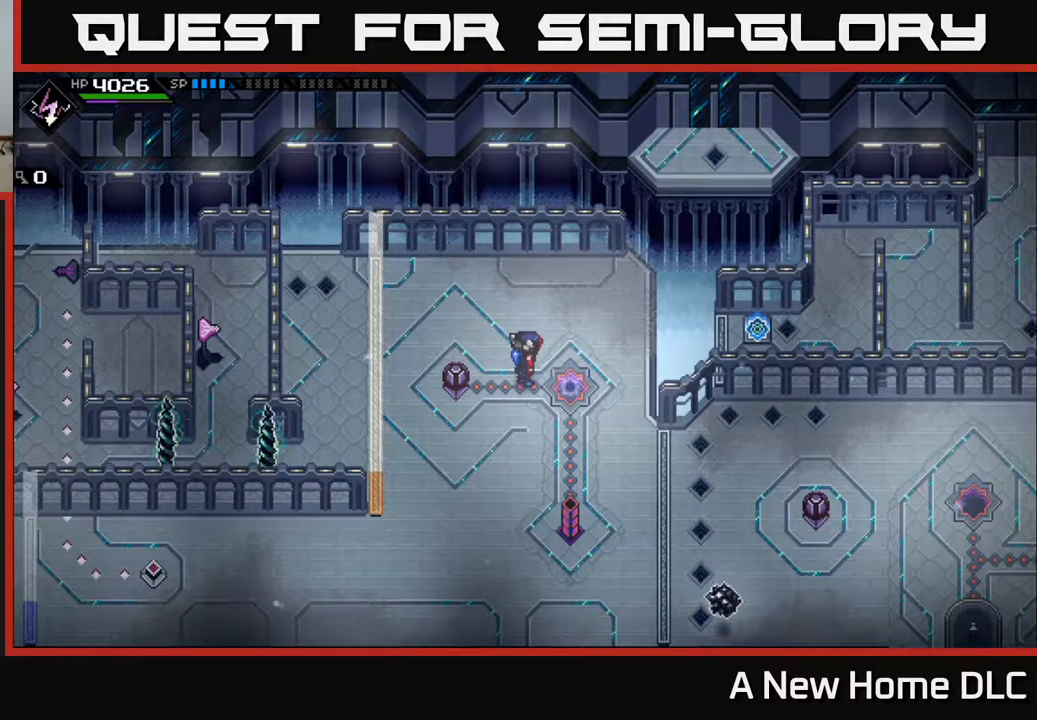
{"buttons": [], "left_stick": "center", "right_stick": "center", "events": [[133, "left_stick", "left"], [450, "left_stick", "center"]]}
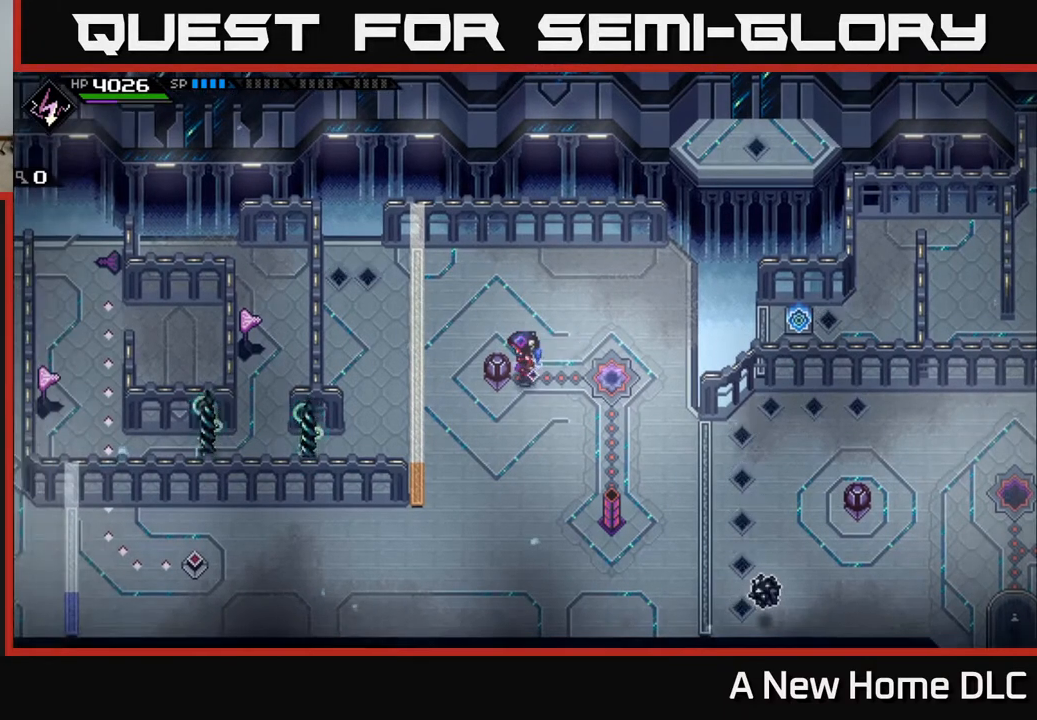
{"buttons": [], "left_stick": "center", "right_stick": "center", "events": []}
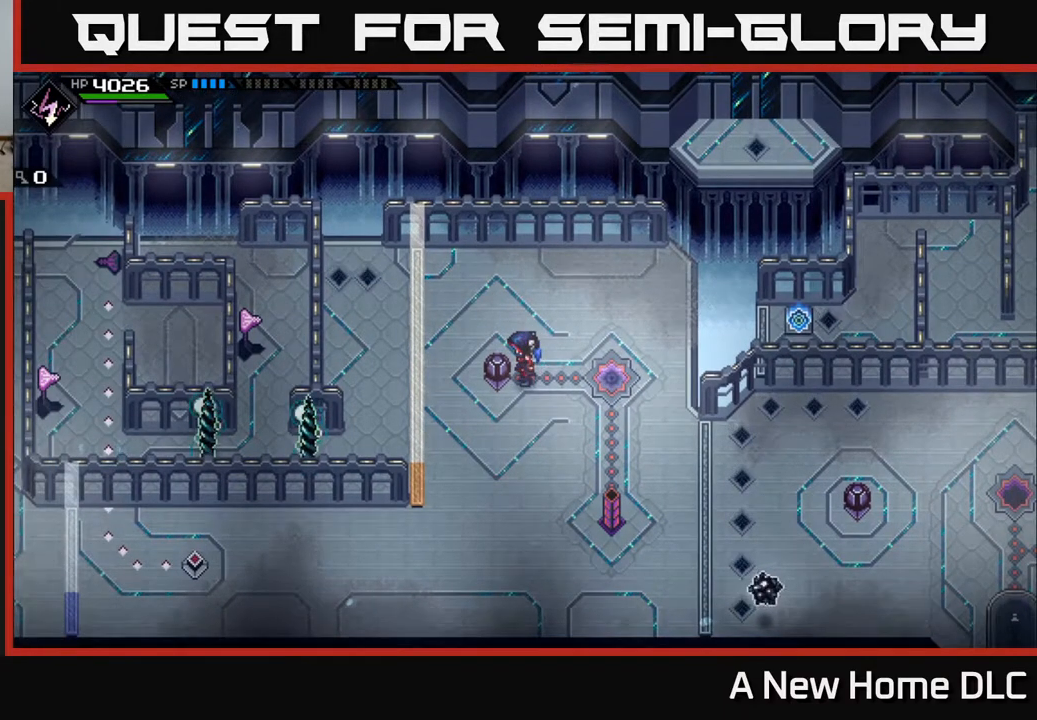
{"buttons": [], "left_stick": "center", "right_stick": "center", "events": []}
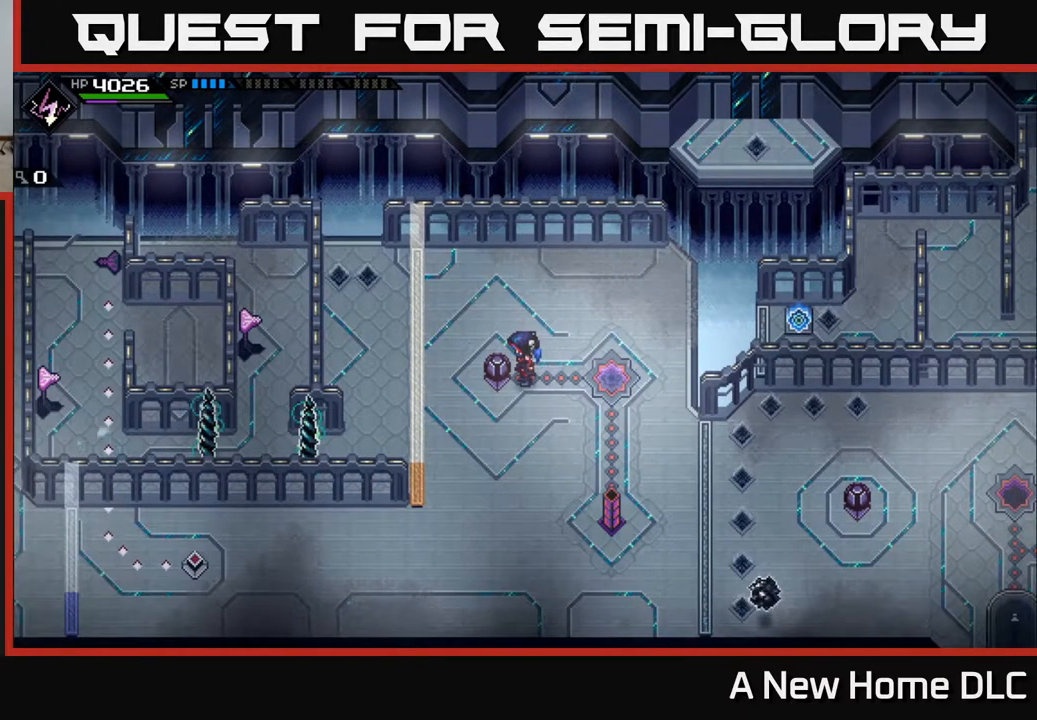
{"buttons": [], "left_stick": "center", "right_stick": "center", "events": []}
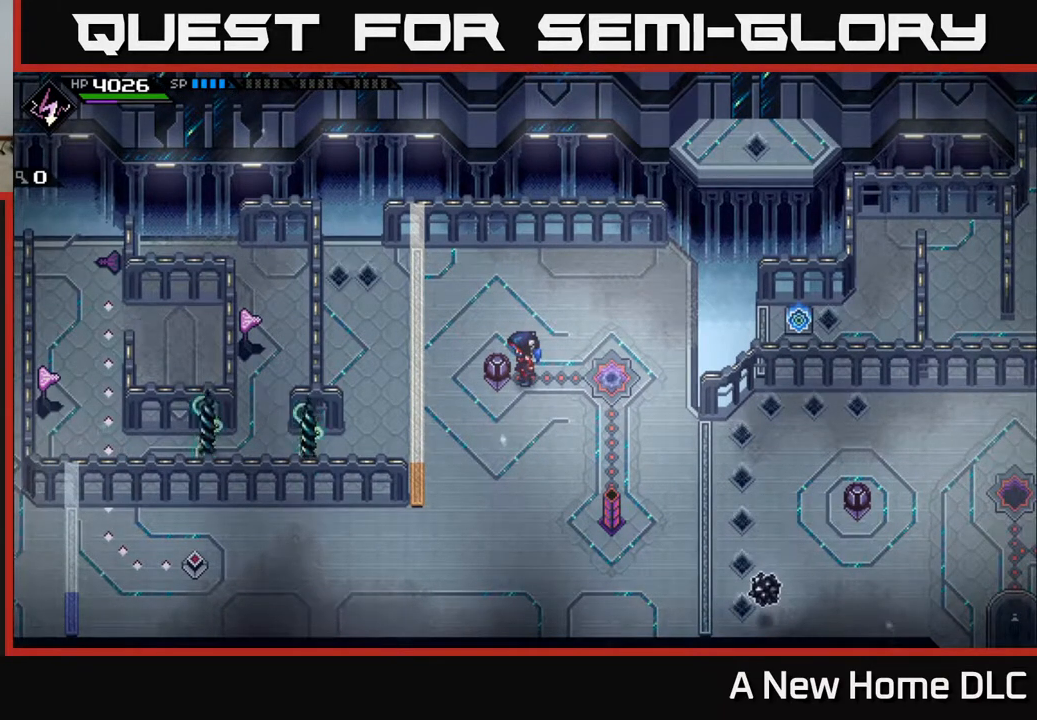
{"buttons": [], "left_stick": "center", "right_stick": "center", "events": []}
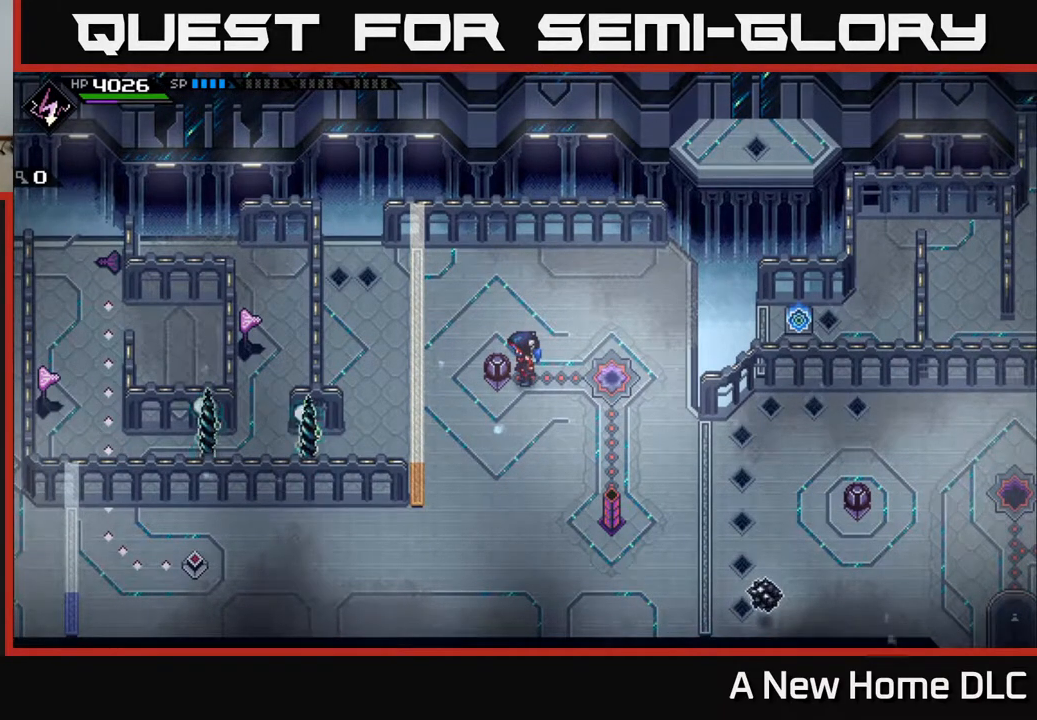
{"buttons": [], "left_stick": "center", "right_stick": "center", "events": []}
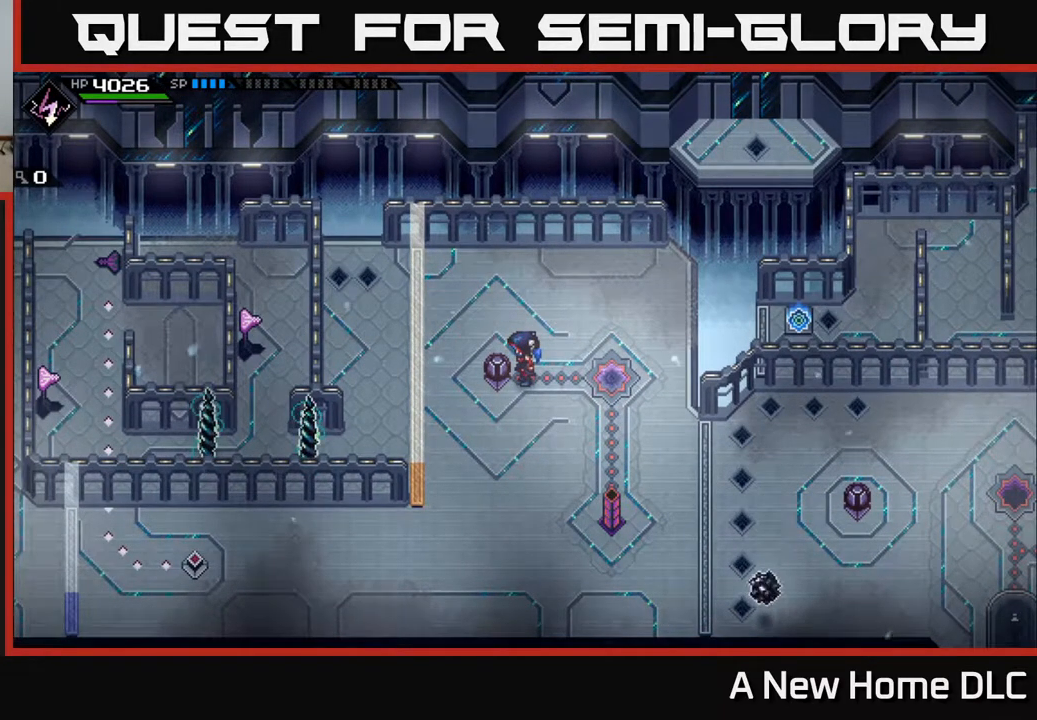
{"buttons": [], "left_stick": "up-right", "right_stick": "center", "events": [[300, "left_stick", "up"], [350, "left_stick", "up-right"]]}
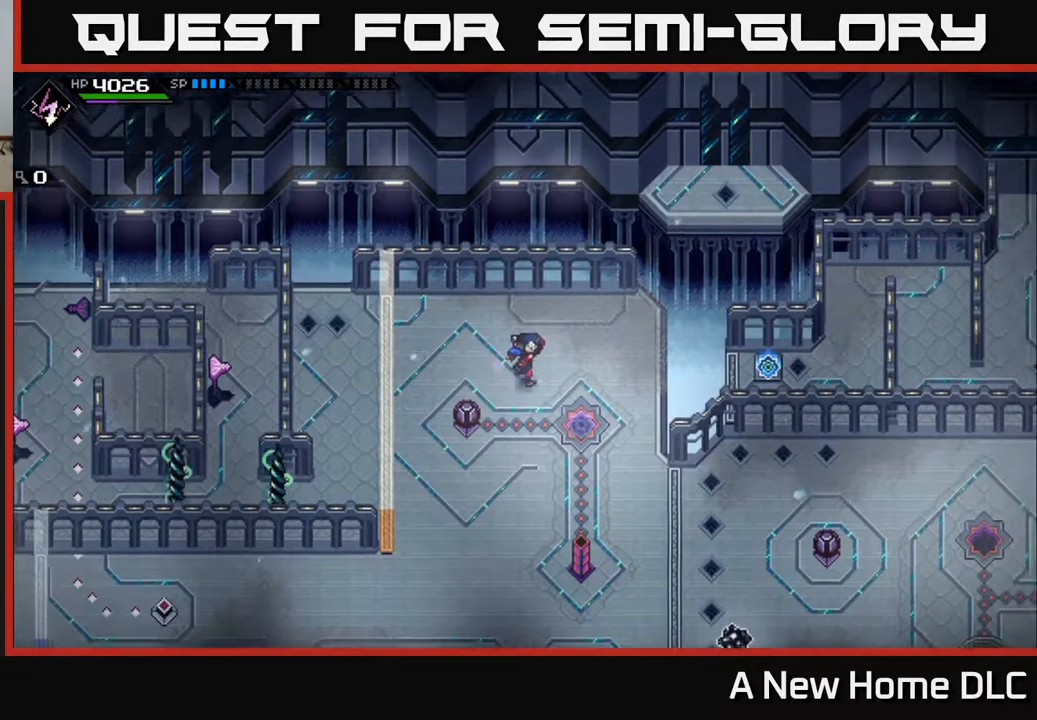
{"buttons": [], "left_stick": "center", "right_stick": "center", "events": [[333, "left_stick", "center"]]}
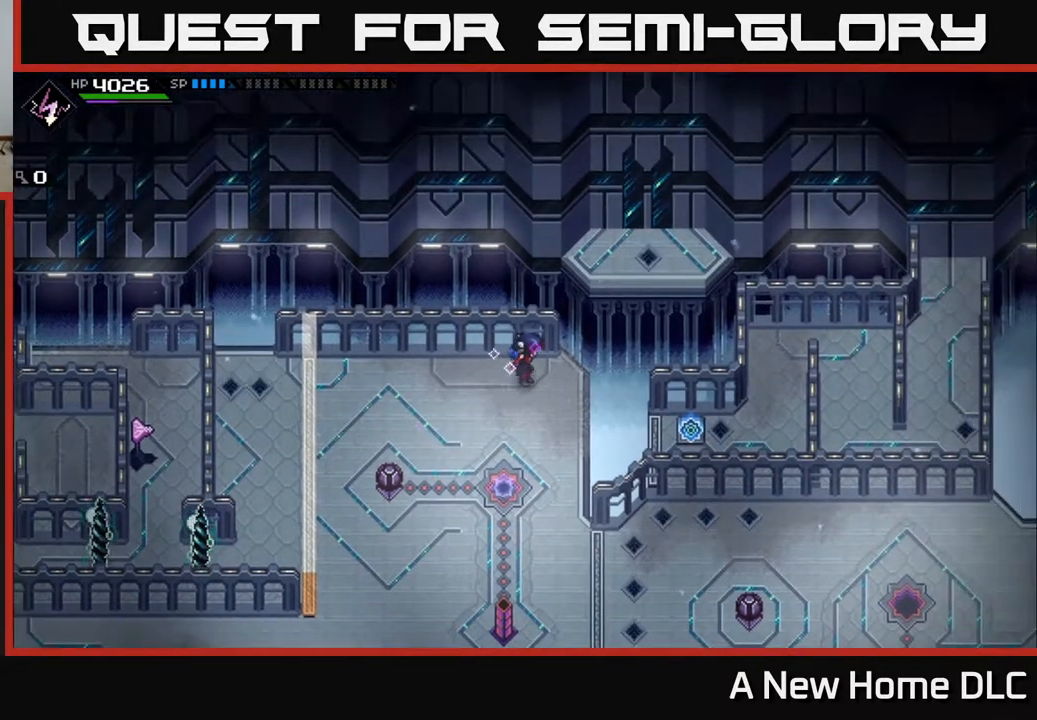
{"buttons": [], "left_stick": "center", "right_stick": "center", "events": []}
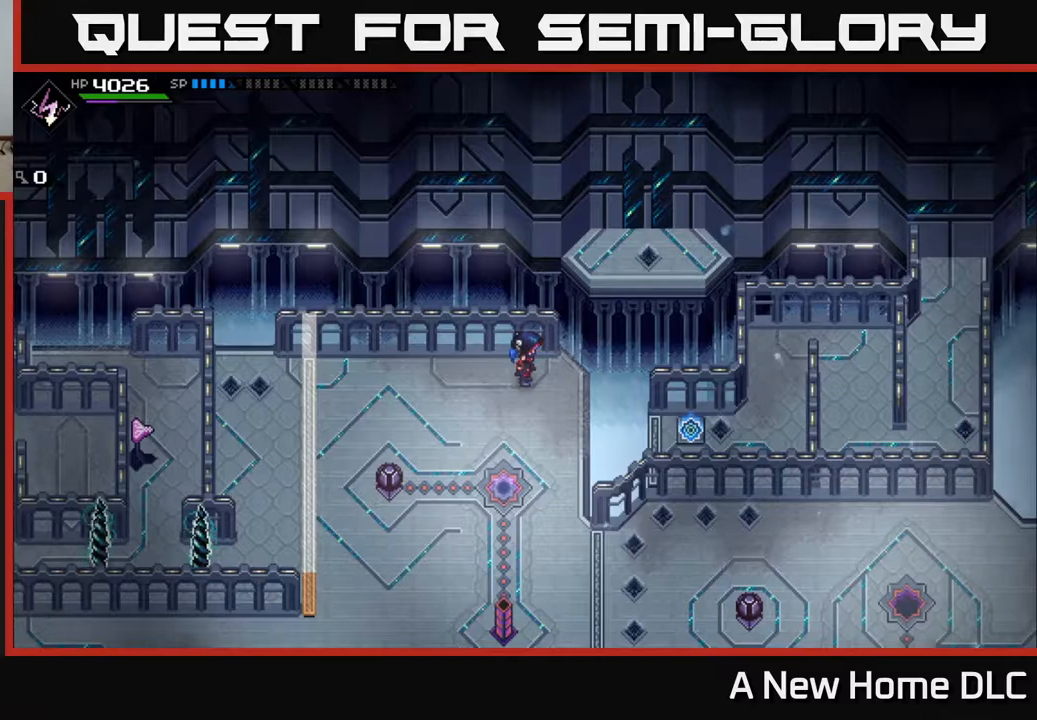
{"buttons": [], "left_stick": "center", "right_stick": "center", "events": []}
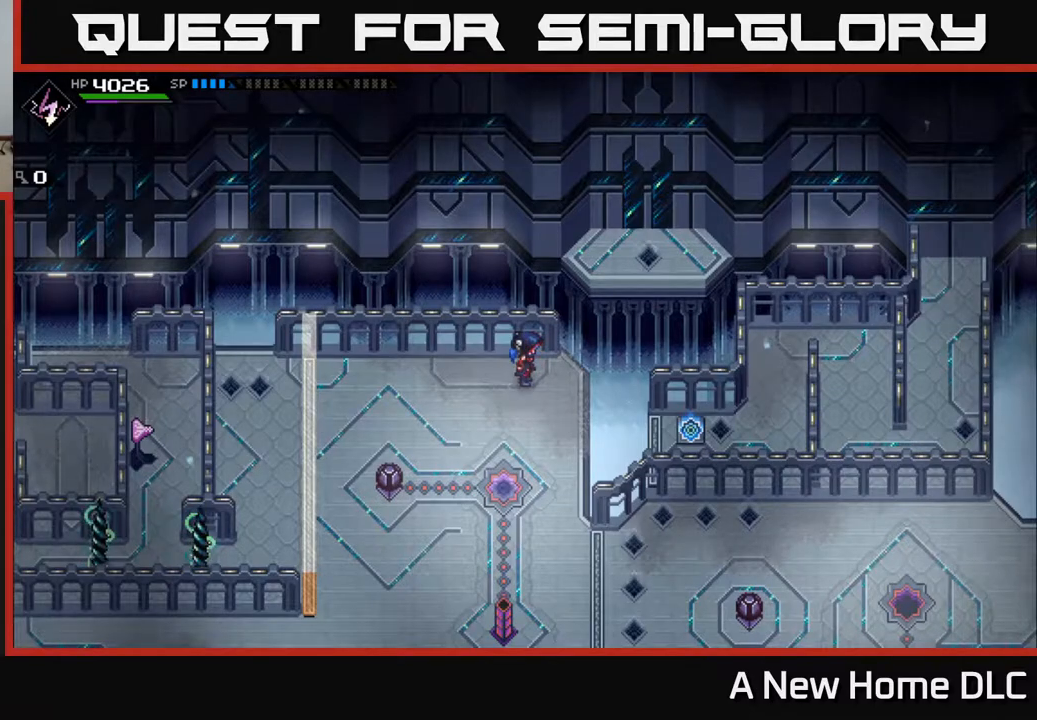
{"buttons": [], "left_stick": "left", "right_stick": "center", "events": [[450, "left_stick", "left"]]}
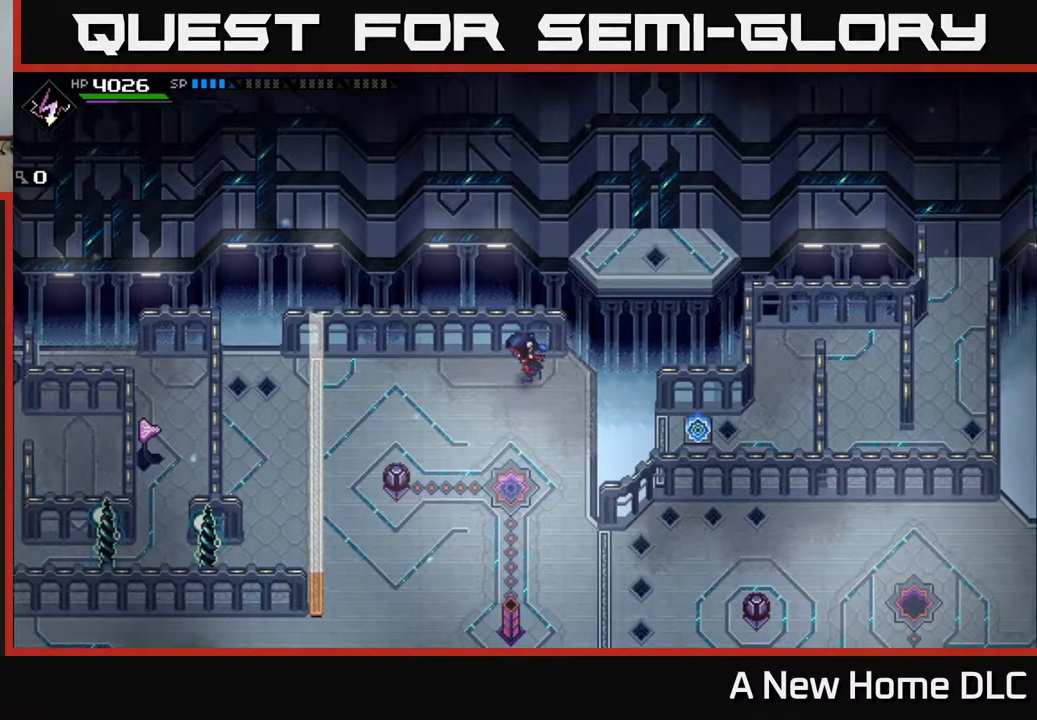
{"buttons": [], "left_stick": "up-left", "right_stick": "center", "events": [[467, "left_stick", "up-left"]]}
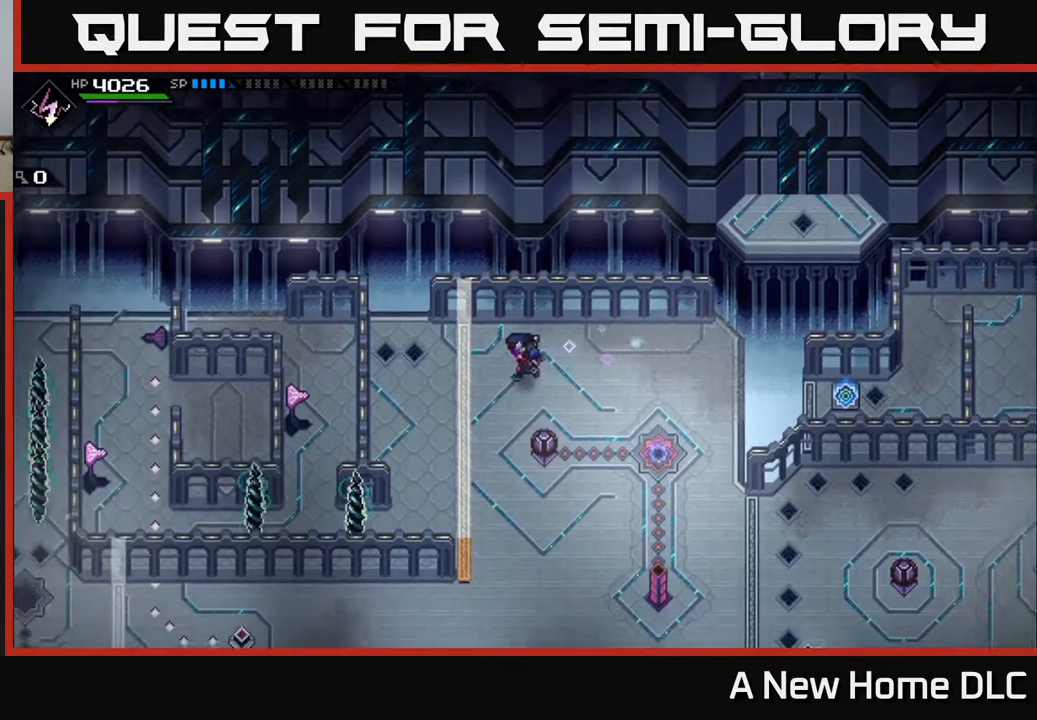
{"buttons": [], "left_stick": "center", "right_stick": "center", "events": [[50, "left_stick", "center"]]}
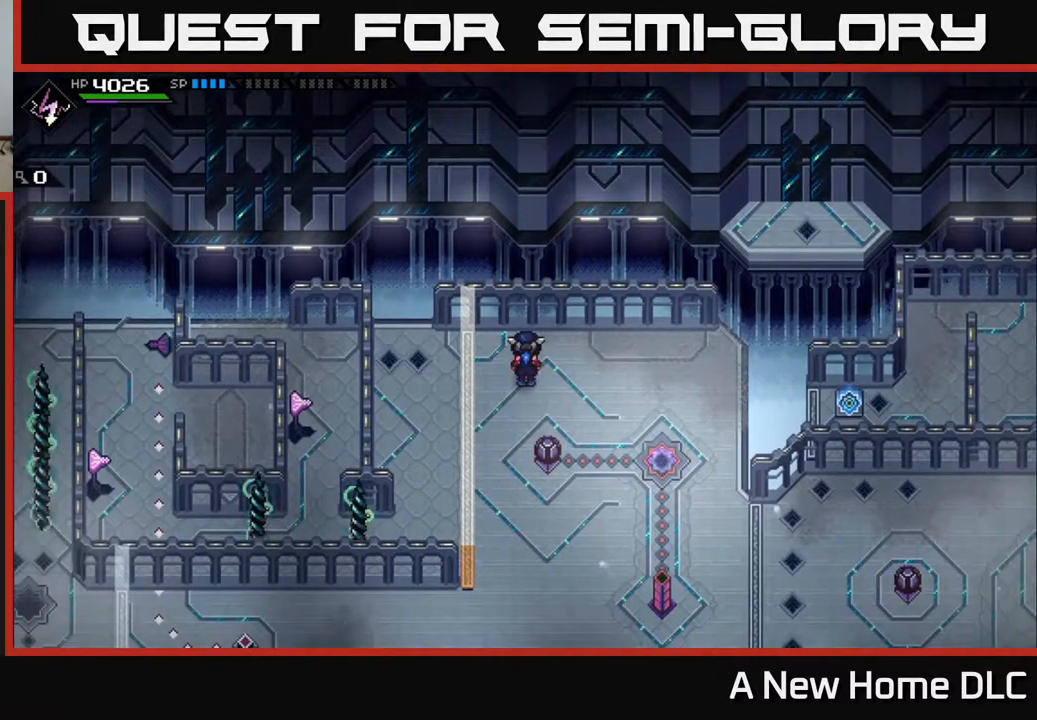
{"buttons": [], "left_stick": "right", "right_stick": "center", "events": [[400, "left_stick", "right"]]}
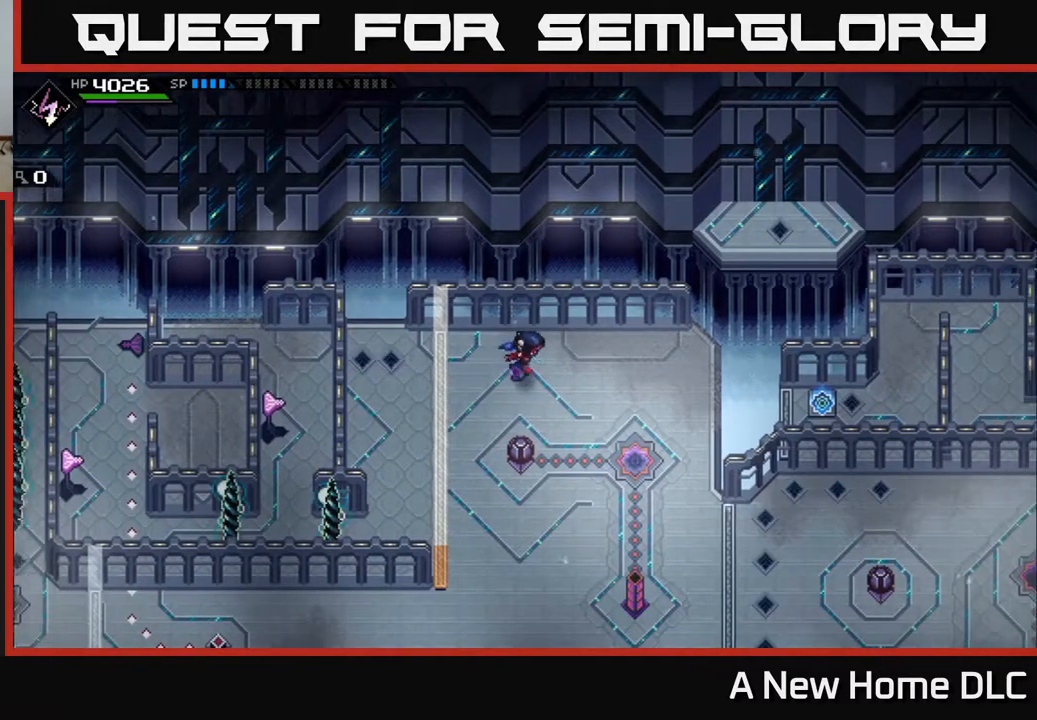
{"buttons": [], "left_stick": "right", "right_stick": "center", "events": []}